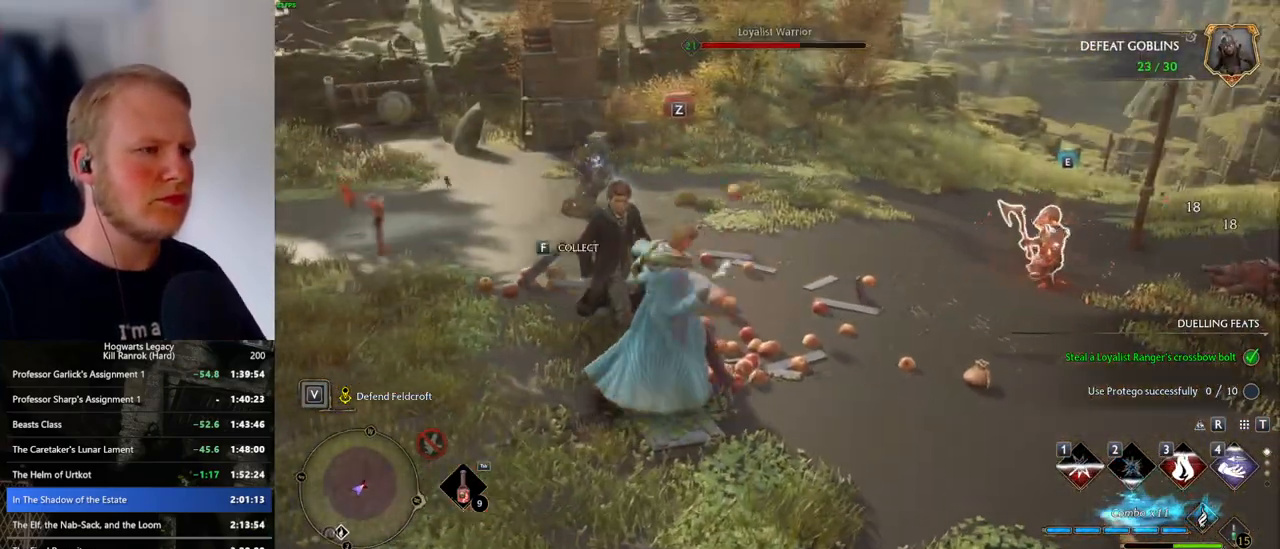
Gameplay with keyboard and mouse; each line is a JSON object with the keys and mouse buttons held at the frame after it. "events" lists presses ("down") and releases ("up") of ".", "/", "0", "1", "2", "3", "4", "5", "6", "7", "8", "9", "a", "alt_l", "alt_r", "b", "backslash", "backspace", "c", "caps_lock", "comma", "ctrl_l", "ctrl_r", "d", "e", "equals", "escape", "f", "f1", "f10", "f11", "f12", "f2", "f3", "f4", "f5", "f6", "f7", "f8", "f9", "g", "h", "i", "j", "k", "l", "lbracket", "m", "minus", "n", "o", "p", "q", "quote", "r", "rbracket", "return", "s", "semicolon", "shift_l", "shift_r", "space", "super_l", "super_r", "t", "tab", "tilde", "u", "v", "w", "x", "y", "z", "mouse_left", "mouse_wheel", "mouse_right", "mouse_mb4" and "mouse_mb5" between this image and that frame as [ms after this image, input, new state], when the widget could be followed in between. "mouse_left", "mouse_wheel", "mouse_right", "mouse_mb4", "mouse_mb5" = the "left", "wheel", "right", "mb4", "mb5" buttons of the "mouse" list. No other keys are recorded. "wheel" means that the mouse wheel is clicked or scrolled. Mouse movement is not recorded.
{"keys": ["w"], "mouse": [], "events": []}
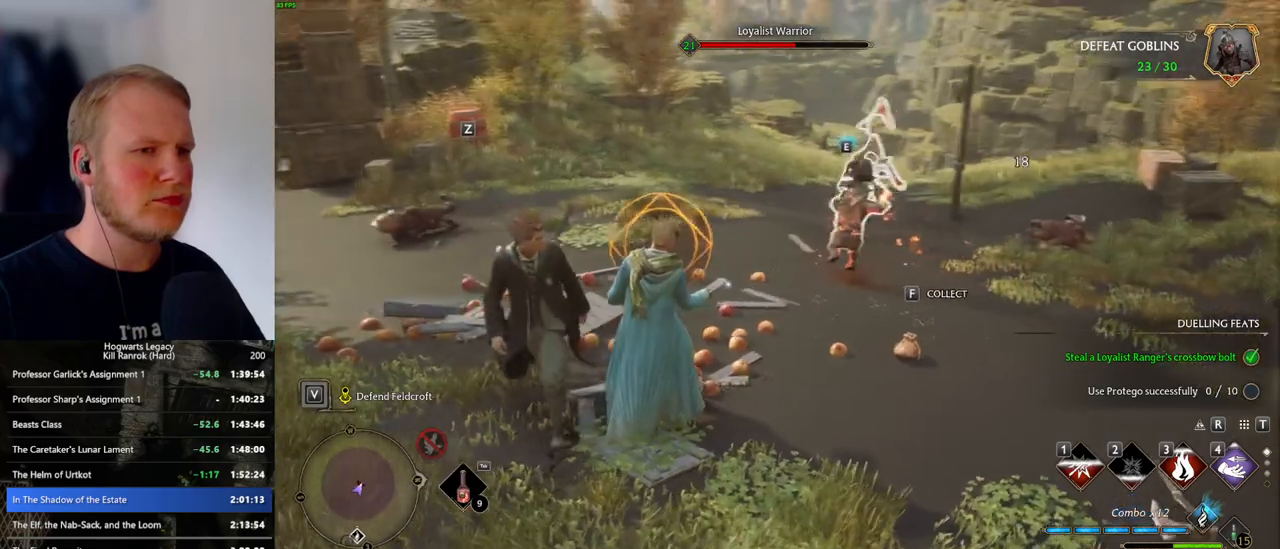
{"keys": ["w"], "mouse": [], "events": [[317, "z", "down"], [450, "z", "up"]]}
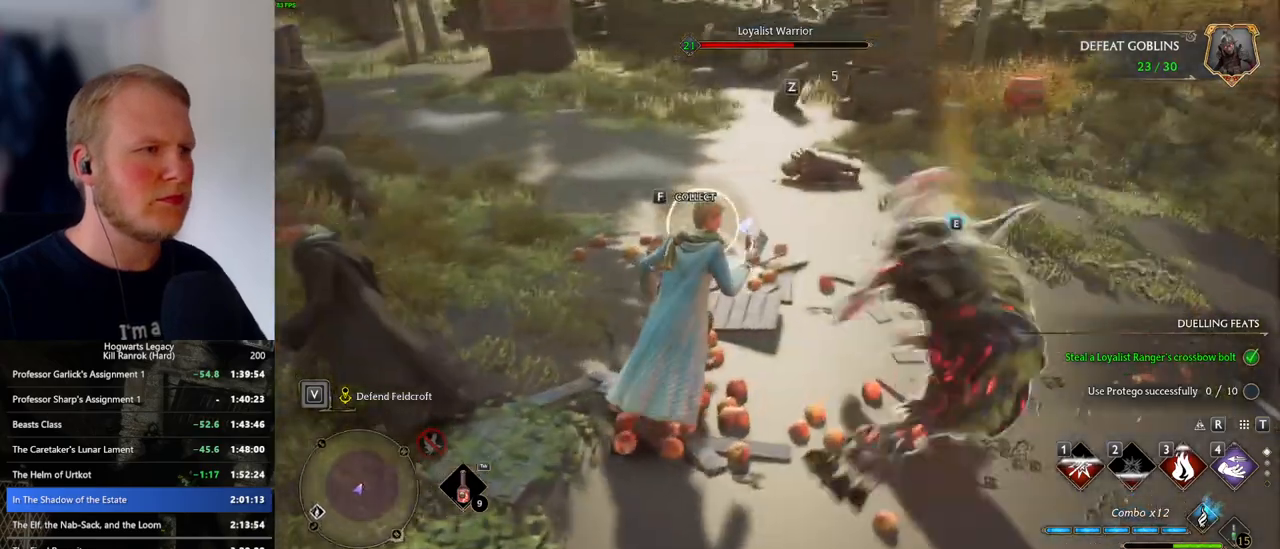
{"keys": ["w"], "mouse": [], "events": []}
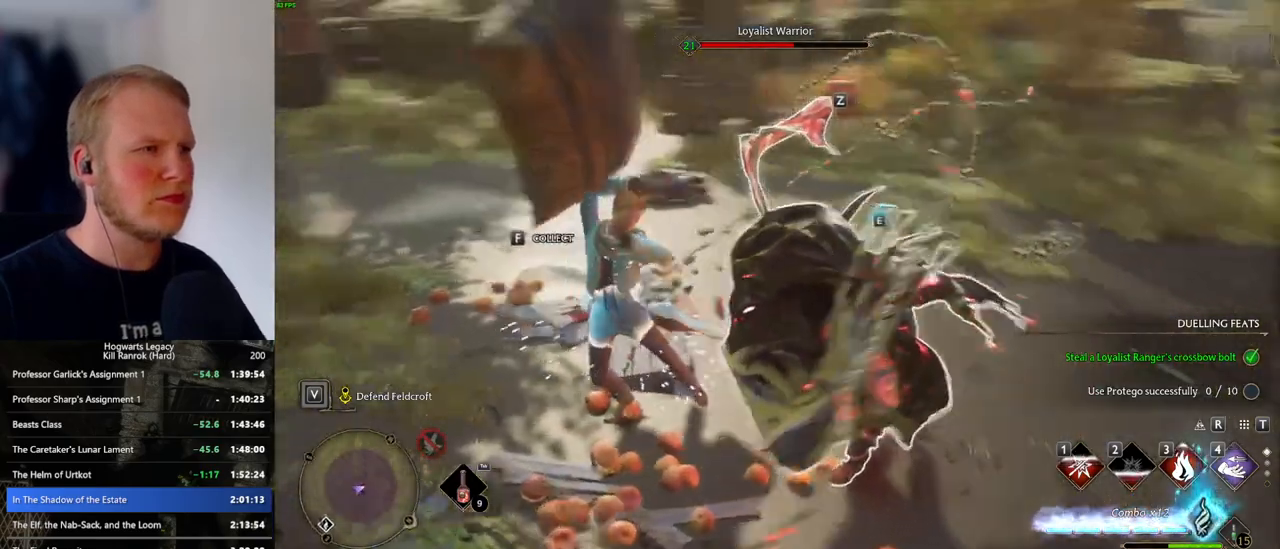
{"keys": ["w"], "mouse": [], "events": []}
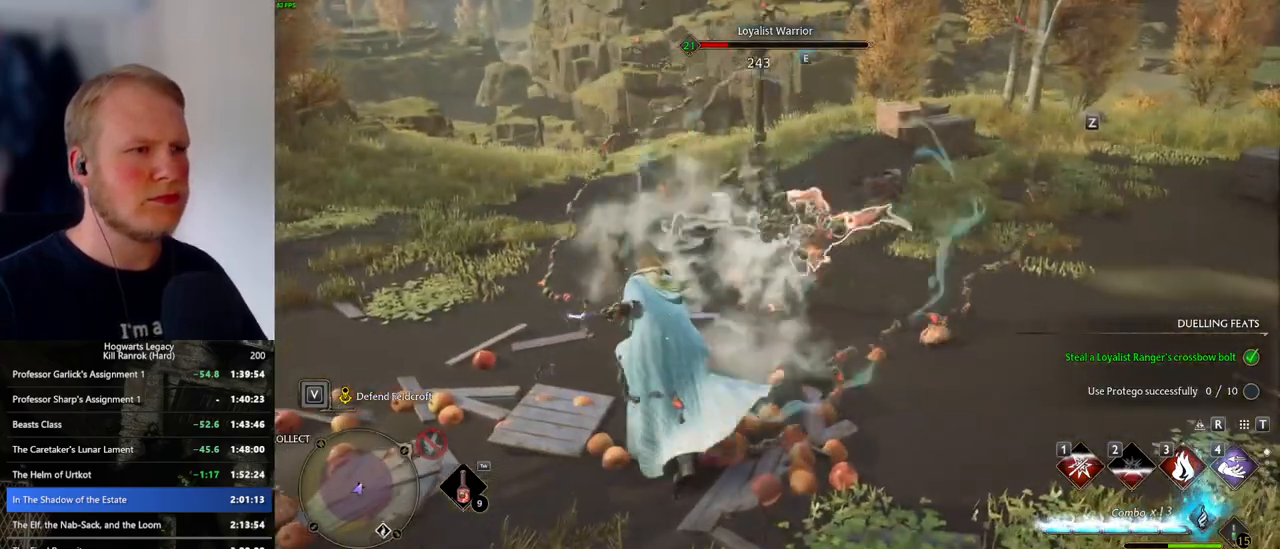
{"keys": ["w"], "mouse": [], "events": [[400, "mouse_left", "down"], [467, "mouse_left", "up"]]}
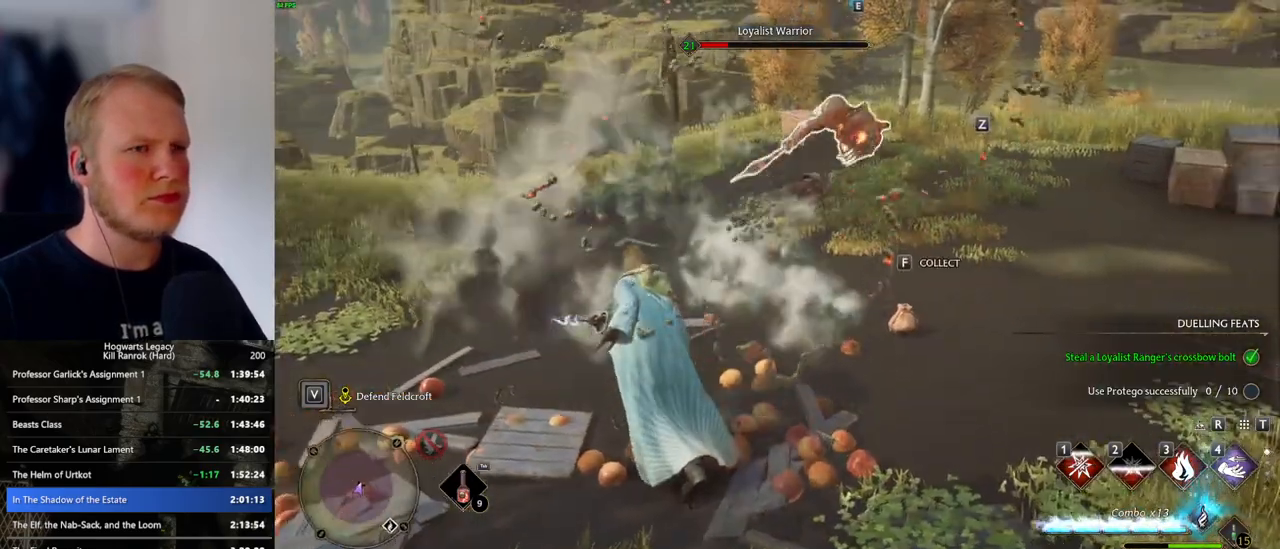
{"keys": ["w"], "mouse": [], "events": [[150, "z", "down"], [267, "z", "up"]]}
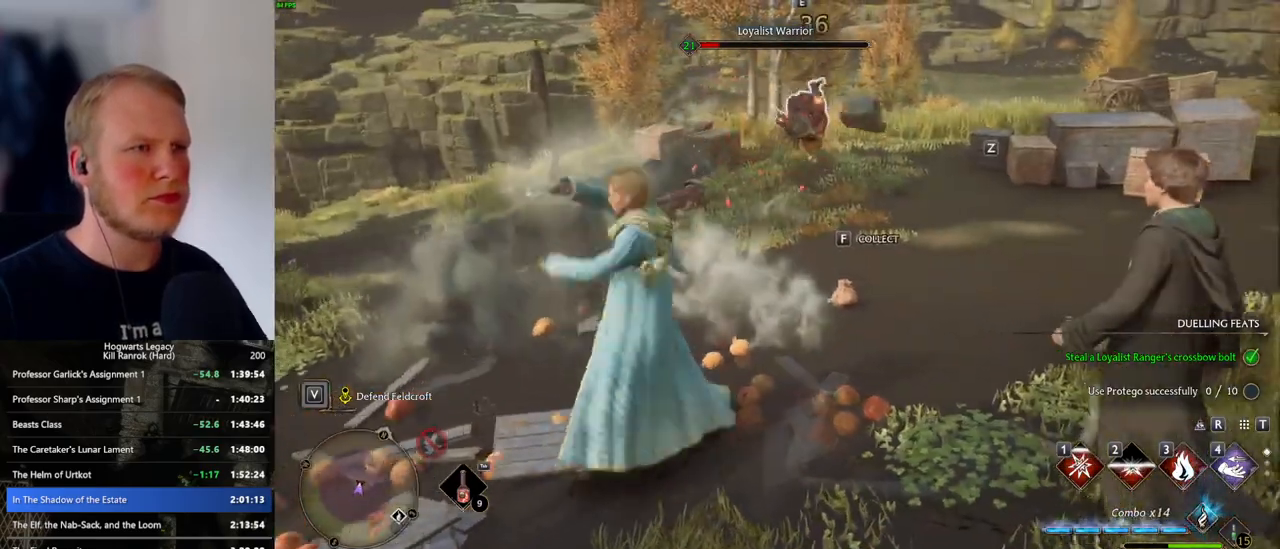
{"keys": ["w"], "mouse": [], "events": []}
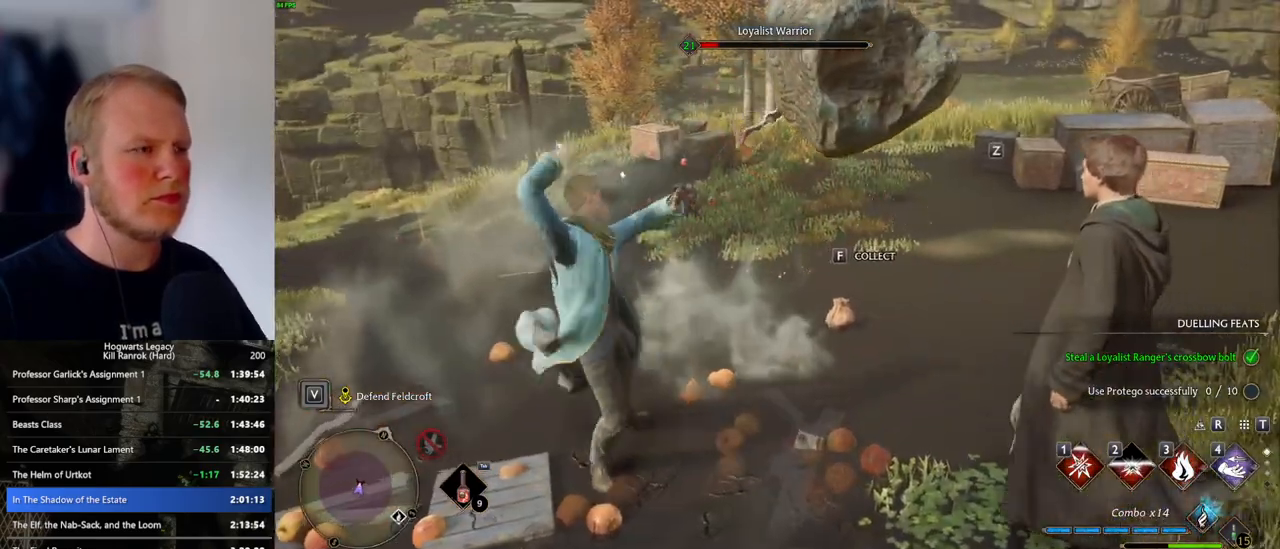
{"keys": ["w"], "mouse": [], "events": []}
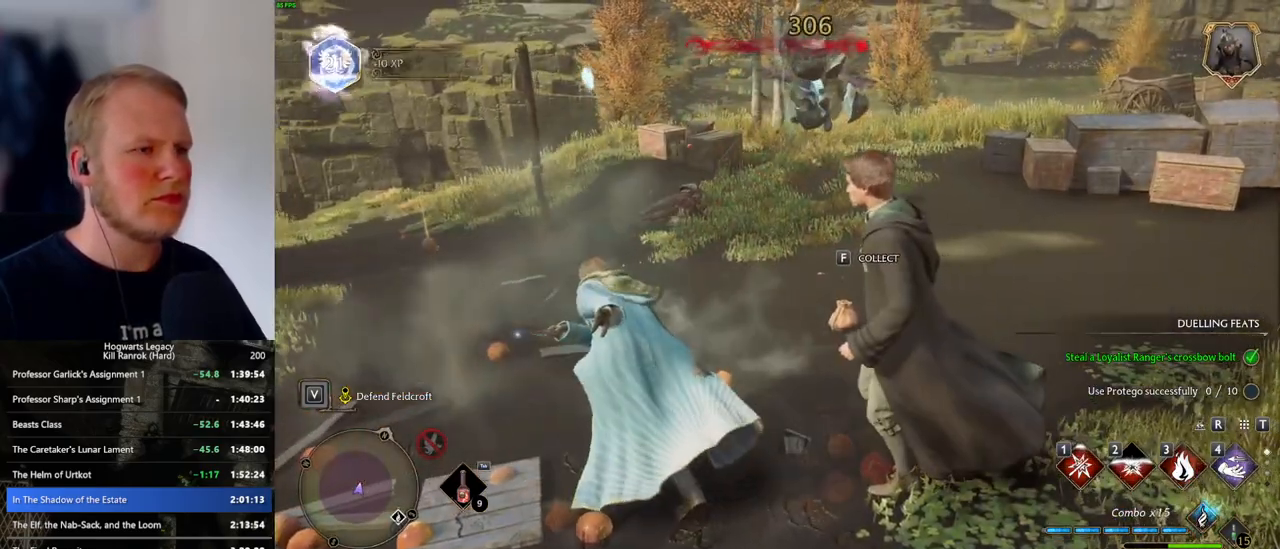
{"keys": ["w"], "mouse": [], "events": [[284, "f", "down"], [400, "f", "up"]]}
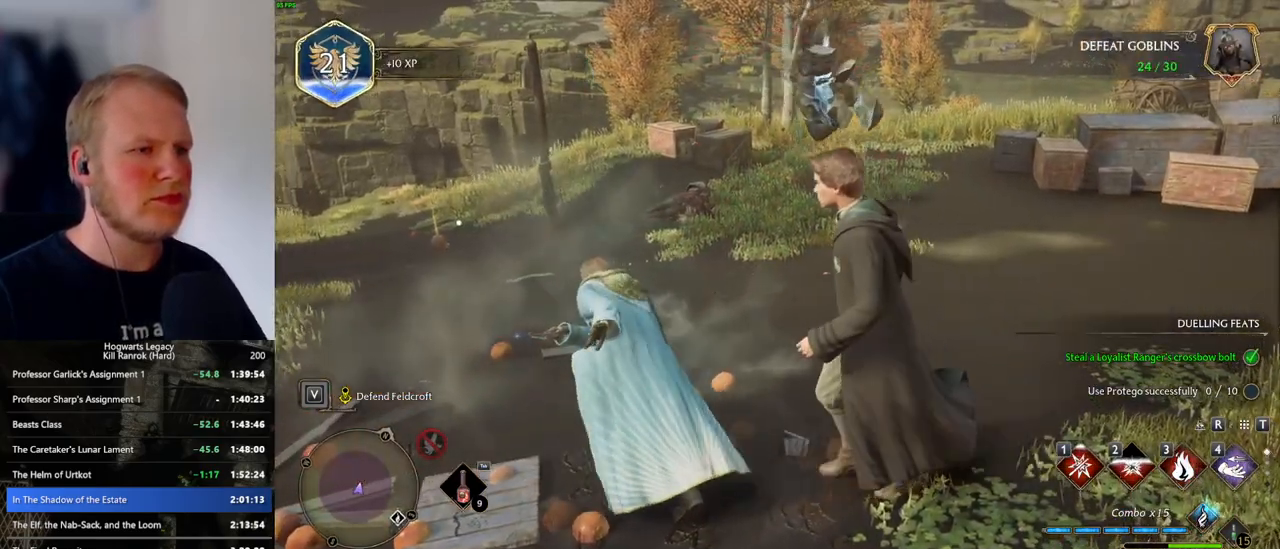
{"keys": [], "mouse": [], "events": [[267, "w", "up"]]}
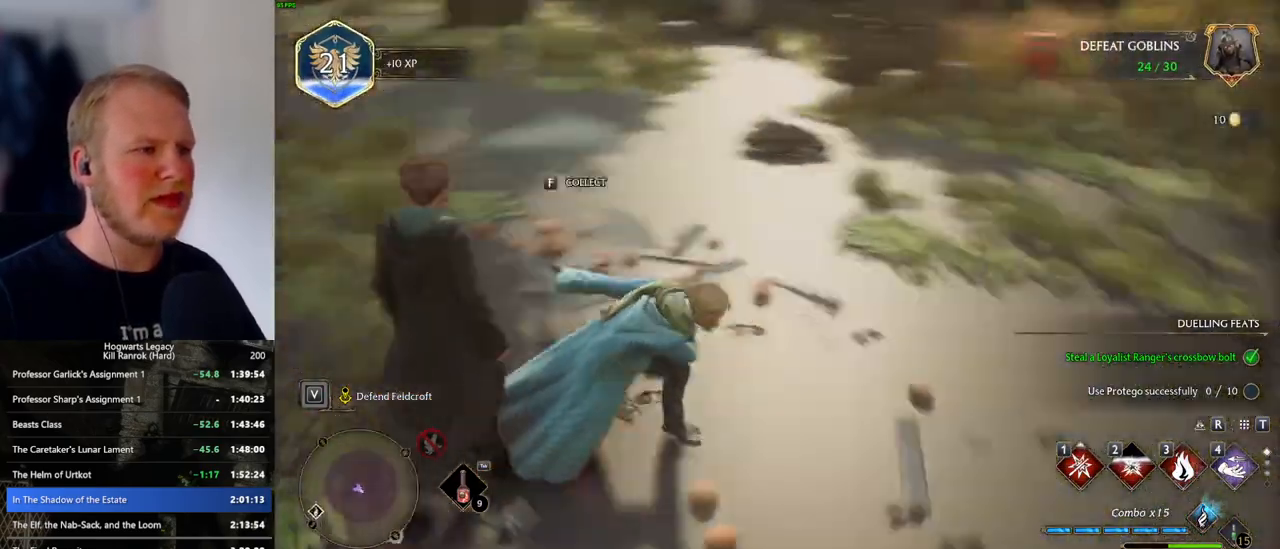
{"keys": [], "mouse": [], "events": [[250, "f", "down"], [350, "f", "up"]]}
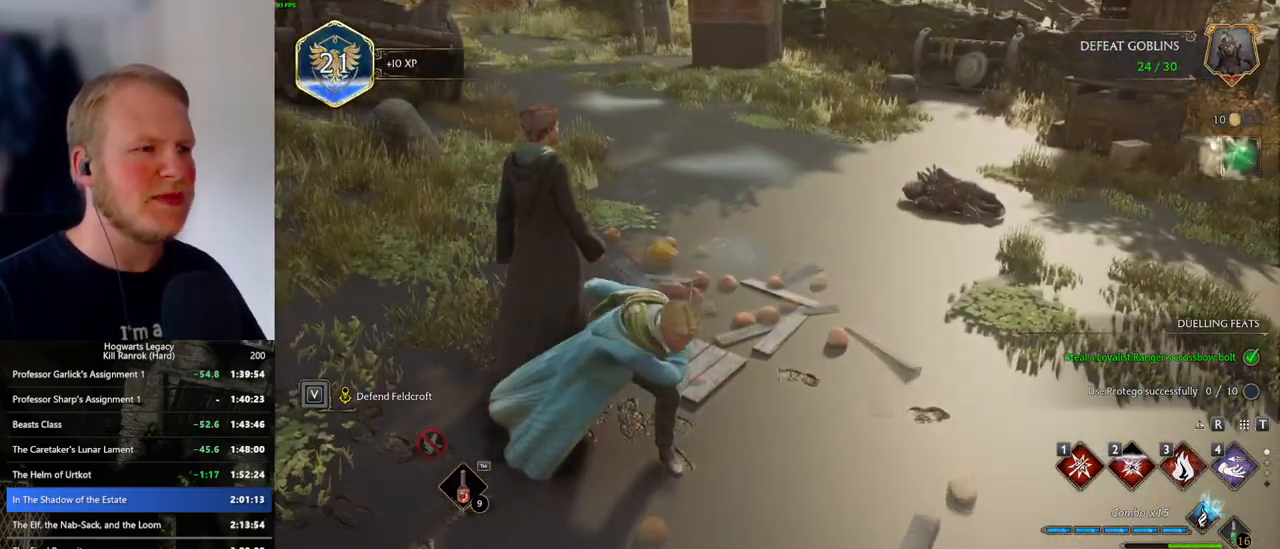
{"keys": [], "mouse": [], "events": []}
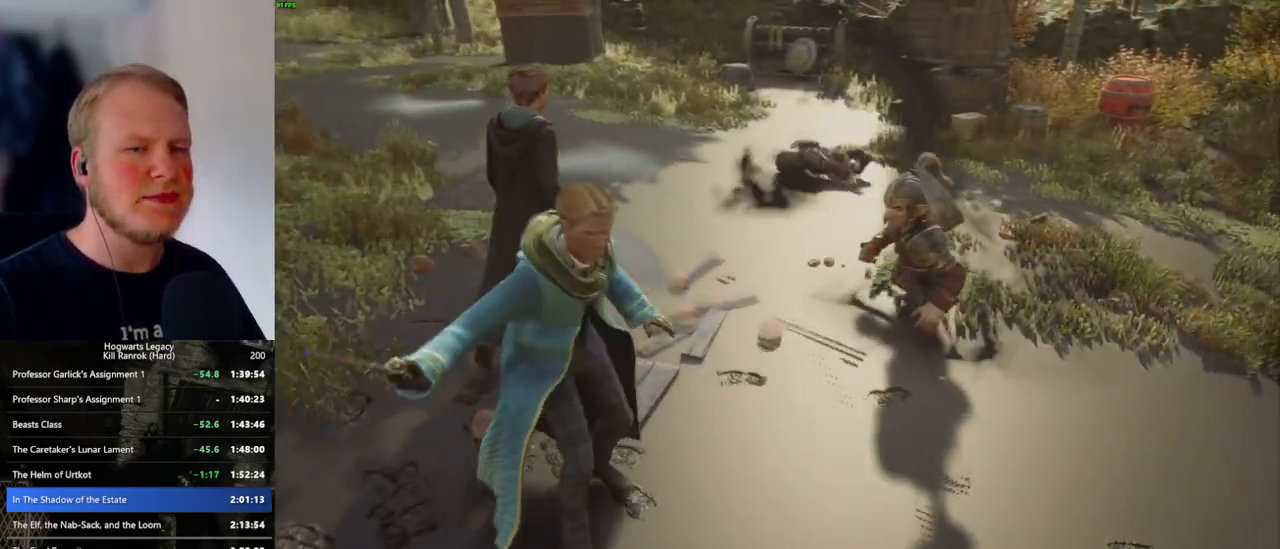
{"keys": [], "mouse": [], "events": []}
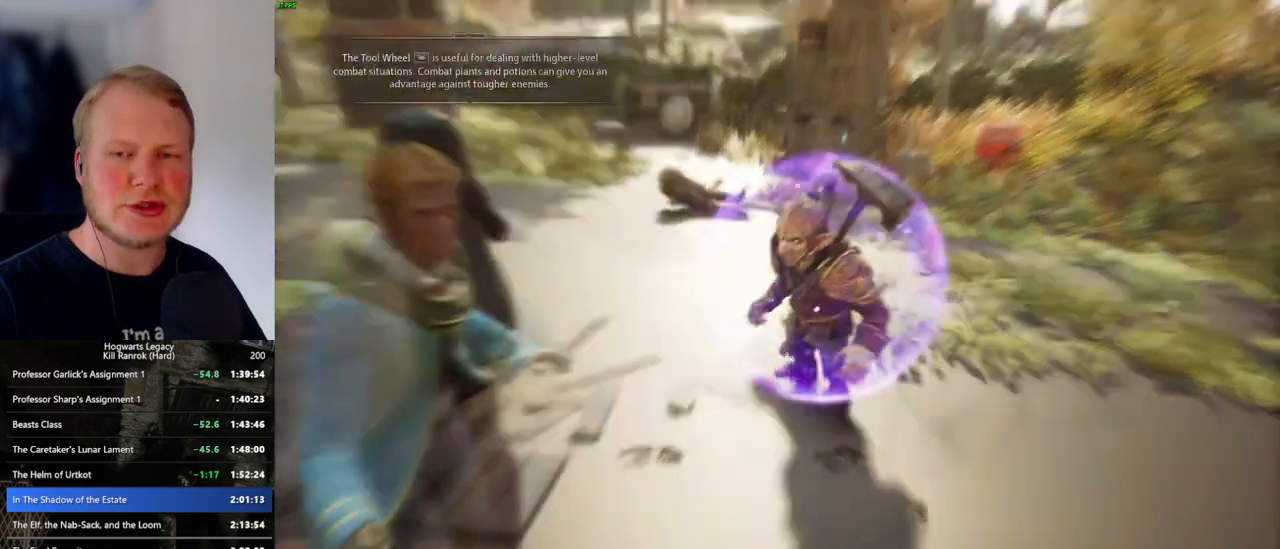
{"keys": [], "mouse": [], "events": []}
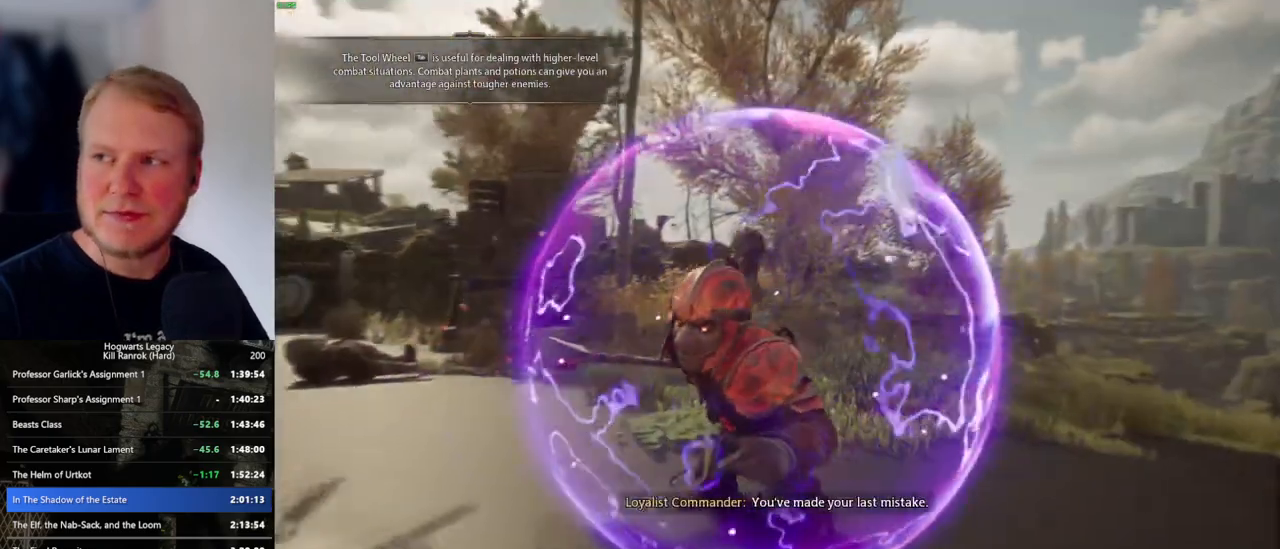
{"keys": [], "mouse": [], "events": []}
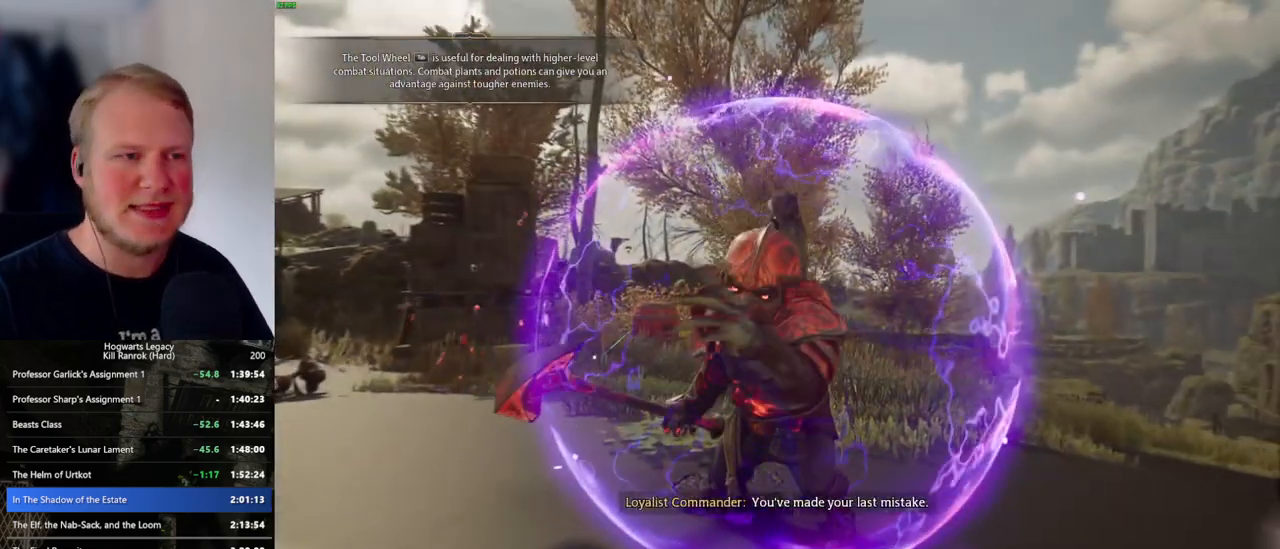
{"keys": [], "mouse": [], "events": []}
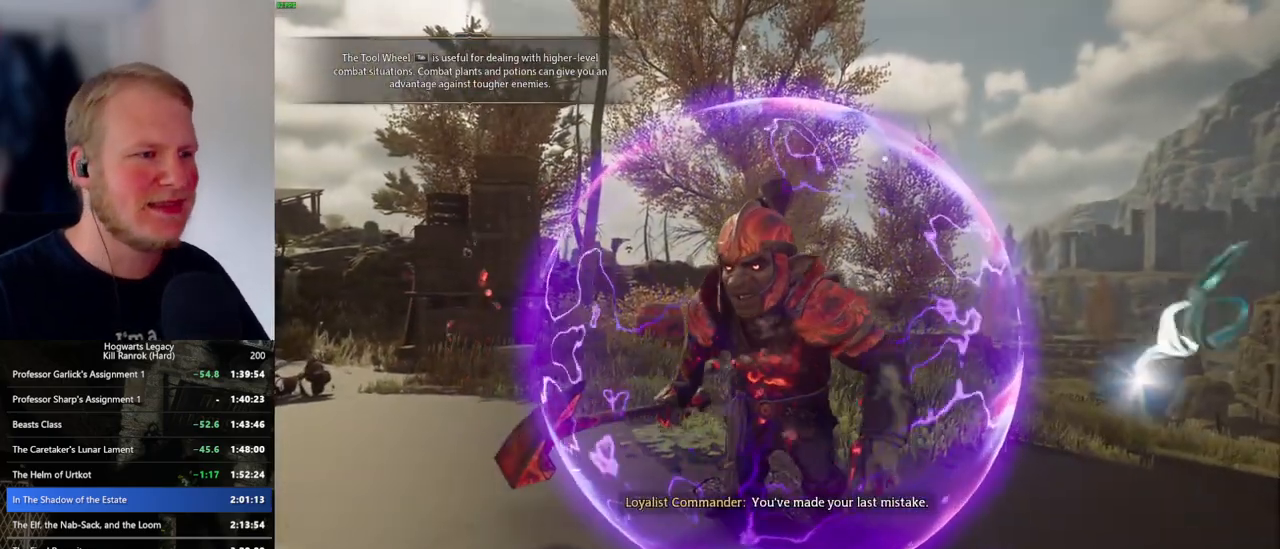
{"keys": [], "mouse": [], "events": []}
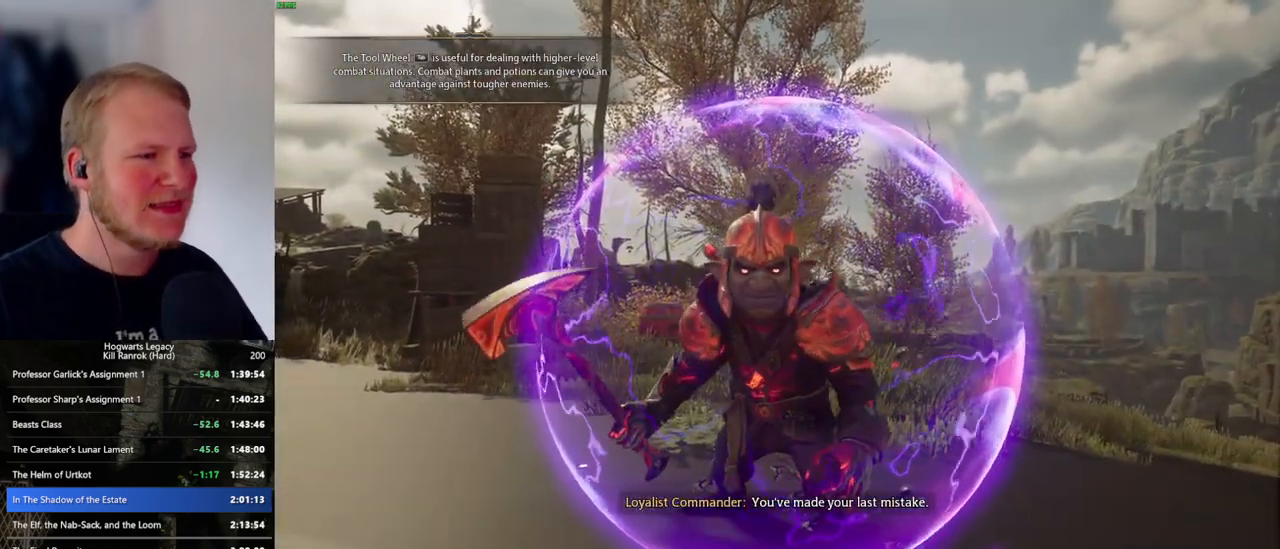
{"keys": [], "mouse": [], "events": []}
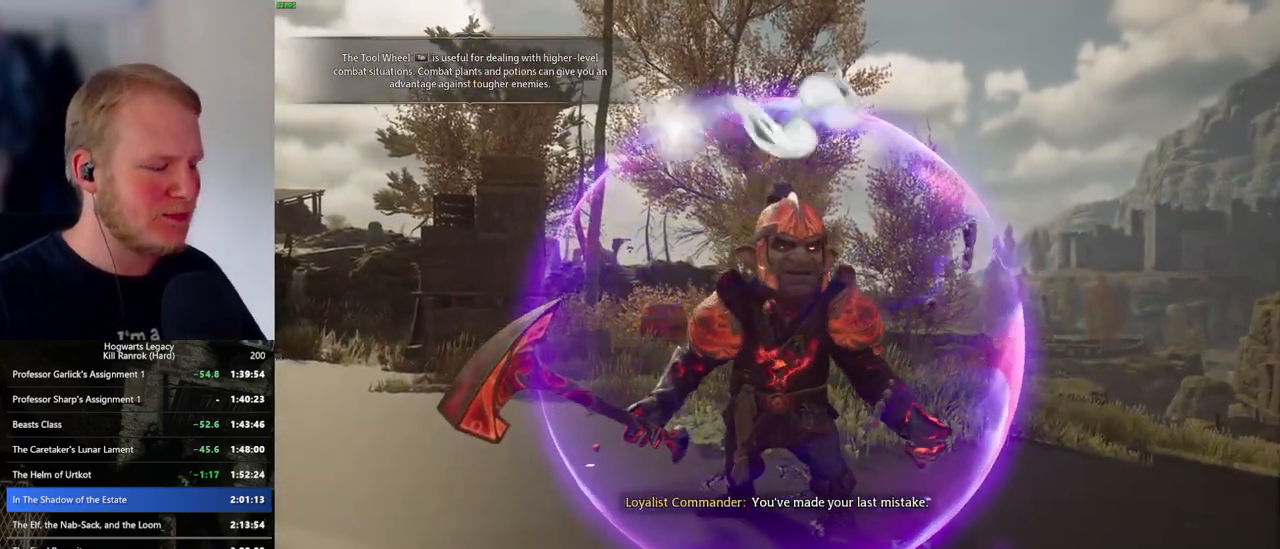
{"keys": [], "mouse": [], "events": [[84, "w", "down"], [250, "w", "up"]]}
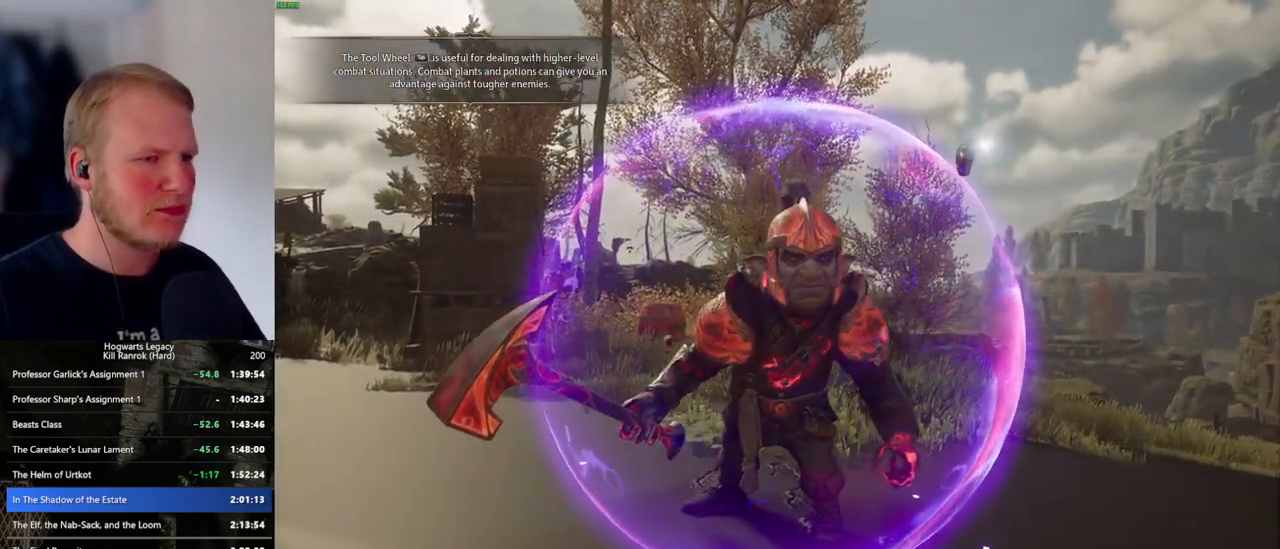
{"keys": [], "mouse": [], "events": [[400, "tab", "down"], [484, "tab", "up"]]}
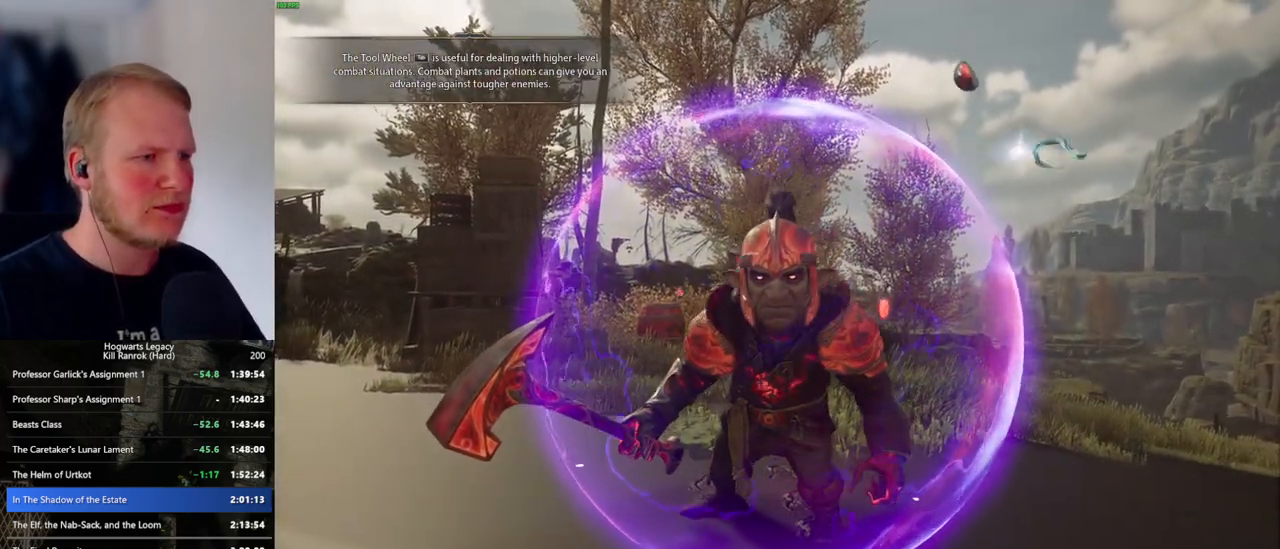
{"keys": [], "mouse": [], "events": [[317, "tab", "down"], [384, "tab", "up"]]}
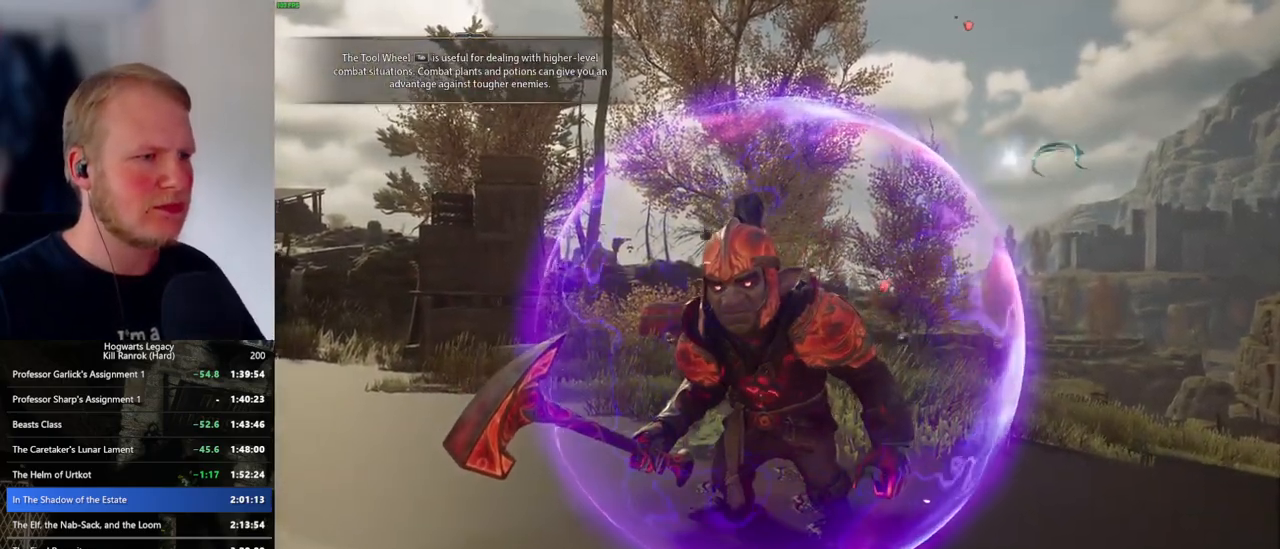
{"keys": [], "mouse": [], "events": [[167, "tab", "down"], [234, "tab", "up"], [367, "tab", "down"], [417, "tab", "up"]]}
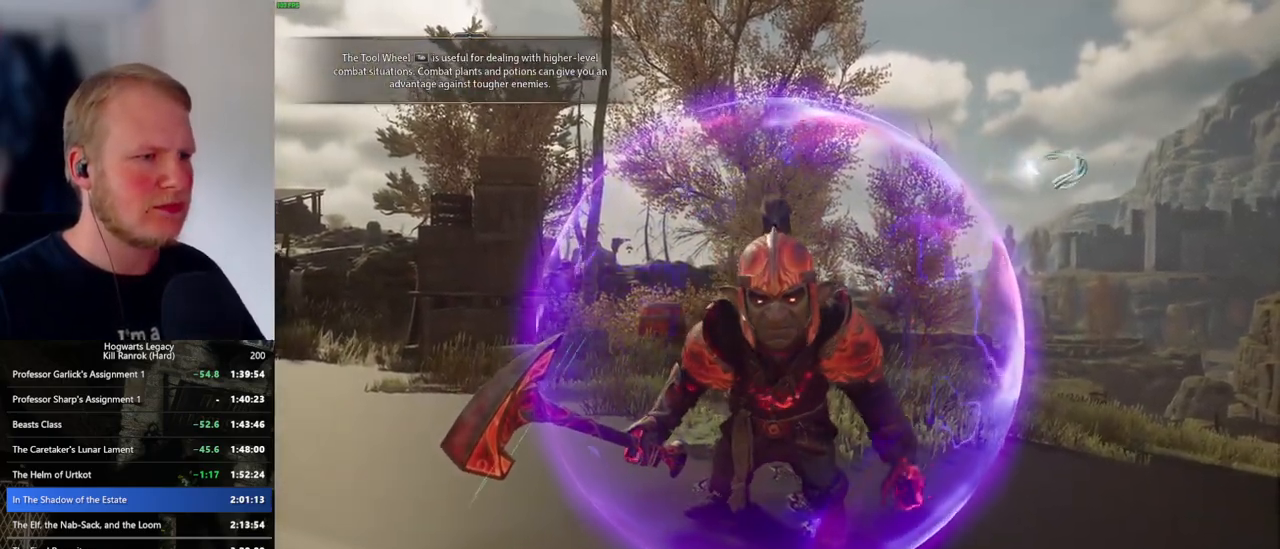
{"keys": ["tab"], "mouse": [], "events": [[84, "tab", "down"], [167, "tab", "up"], [300, "tab", "down"], [334, "tab", "up"], [500, "tab", "down"]]}
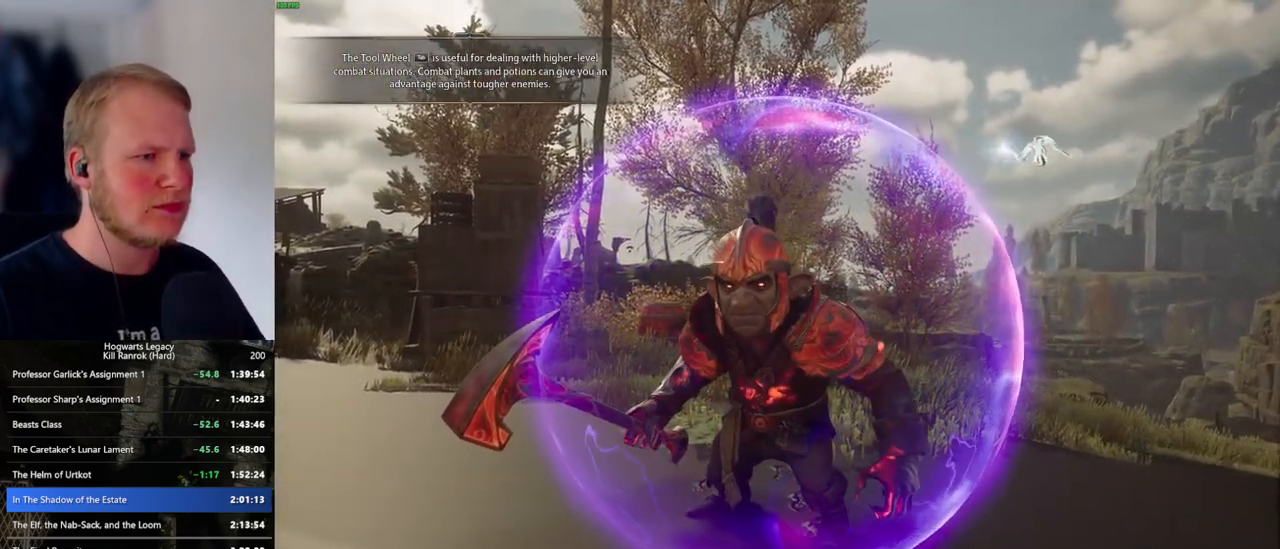
{"keys": [], "mouse": [], "events": [[67, "tab", "up"], [167, "tab", "down"], [250, "tab", "up"], [350, "tab", "down"], [450, "tab", "up"]]}
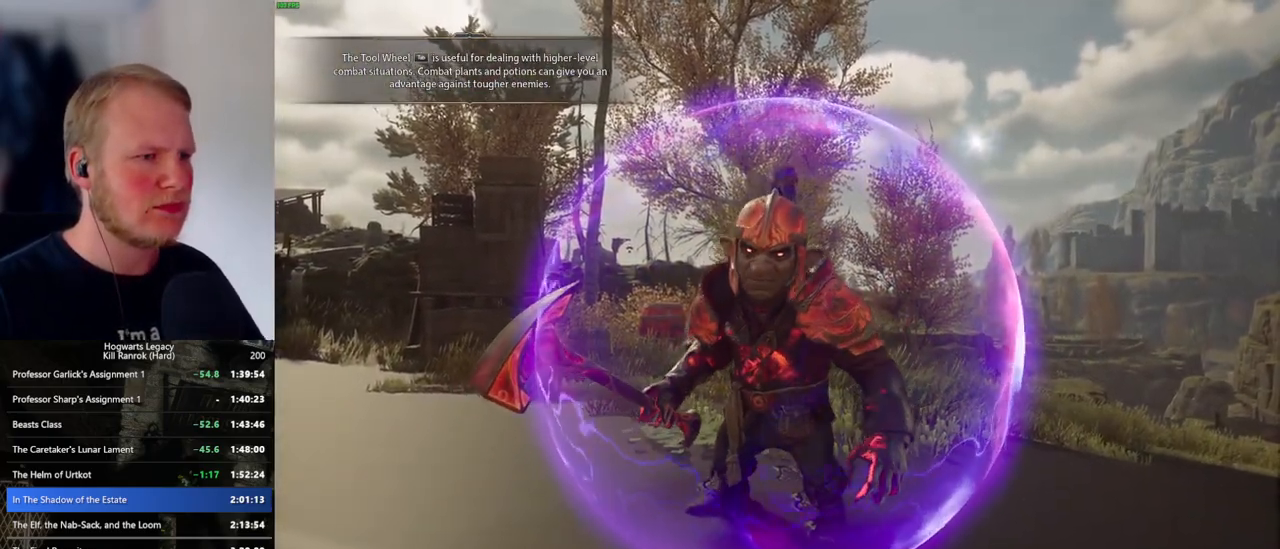
{"keys": ["tab"], "mouse": [], "events": [[34, "tab", "down"], [100, "tab", "up"], [200, "tab", "down"], [250, "tab", "up"], [350, "tab", "down"], [400, "tab", "up"], [500, "tab", "down"]]}
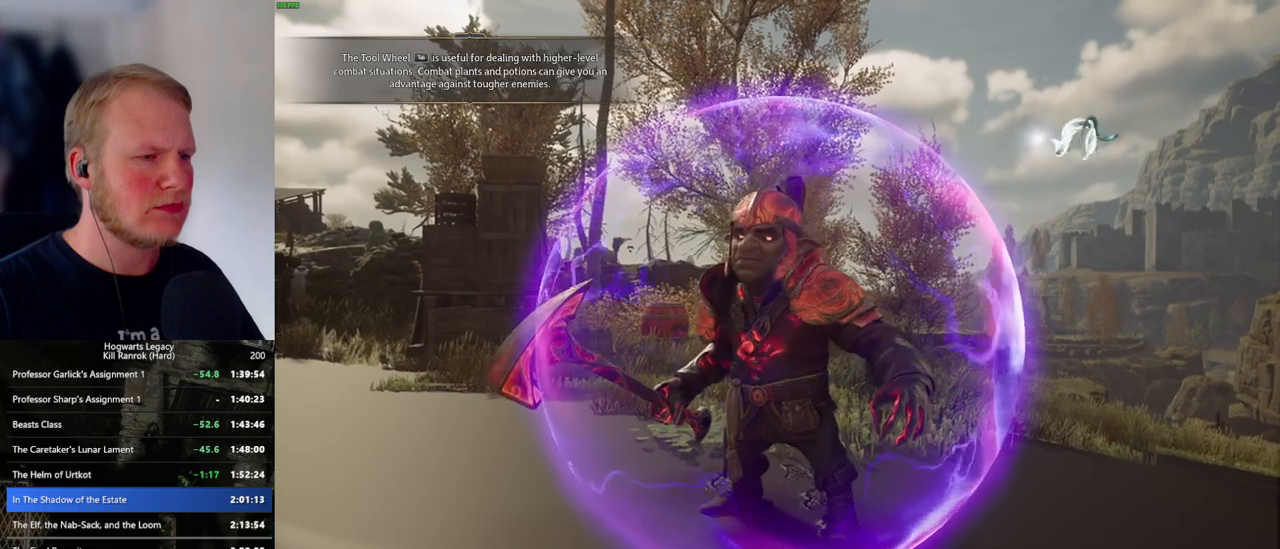
{"keys": ["tab"], "mouse": [], "events": [[67, "tab", "up"], [150, "tab", "down"], [217, "tab", "up"], [467, "tab", "down"]]}
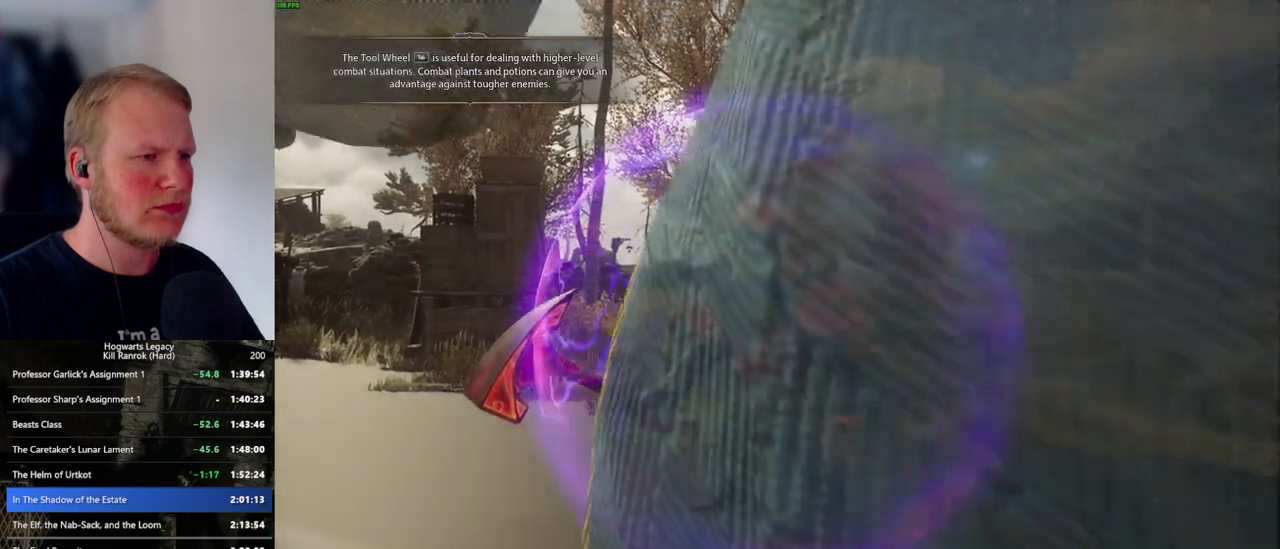
{"keys": [], "mouse": [], "events": [[84, "tab", "up"], [167, "tab", "down"], [284, "tab", "up"]]}
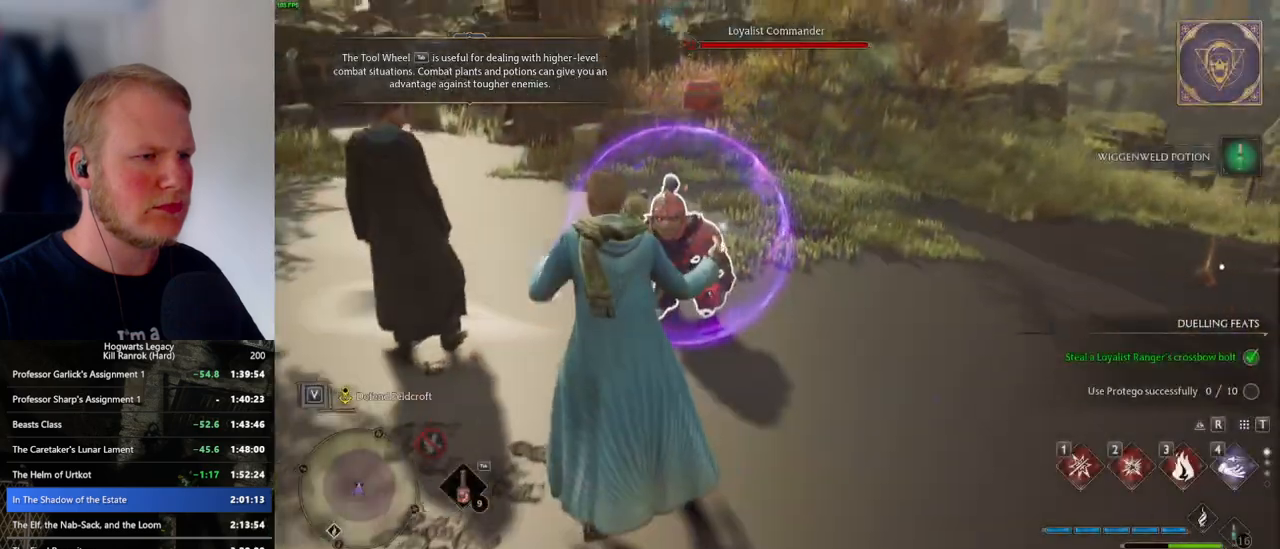
{"keys": [], "mouse": [], "events": [[350, "w", "down"], [500, "w", "up"]]}
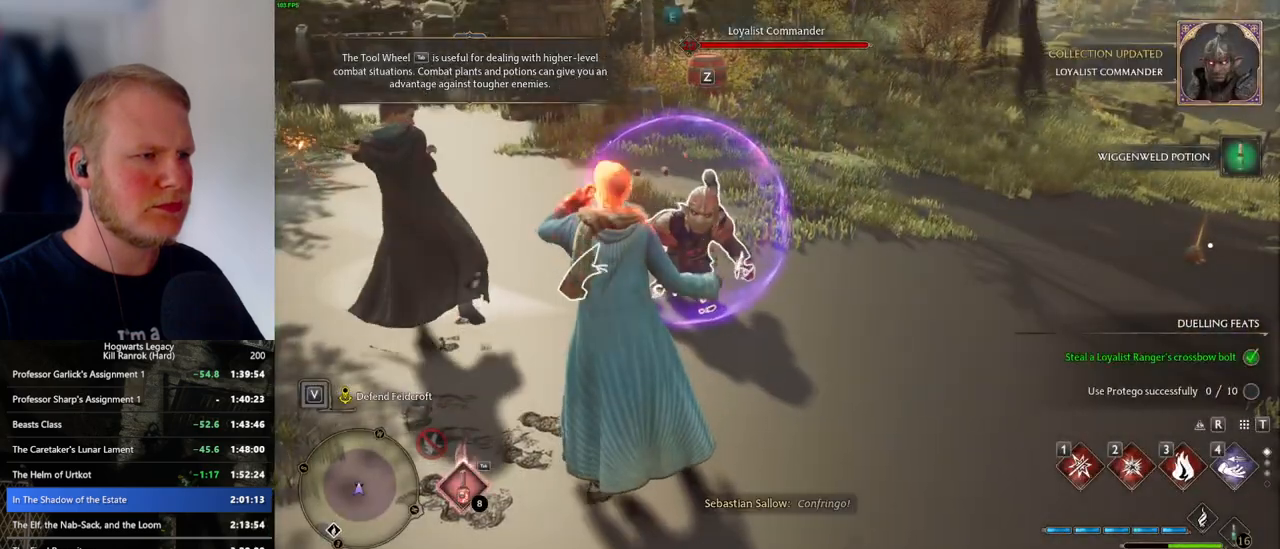
{"keys": ["w"], "mouse": [], "events": [[100, "d", "down"], [167, "w", "down"], [334, "d", "up"], [350, "z", "down"], [400, "w", "up"], [484, "w", "down"], [500, "z", "up"]]}
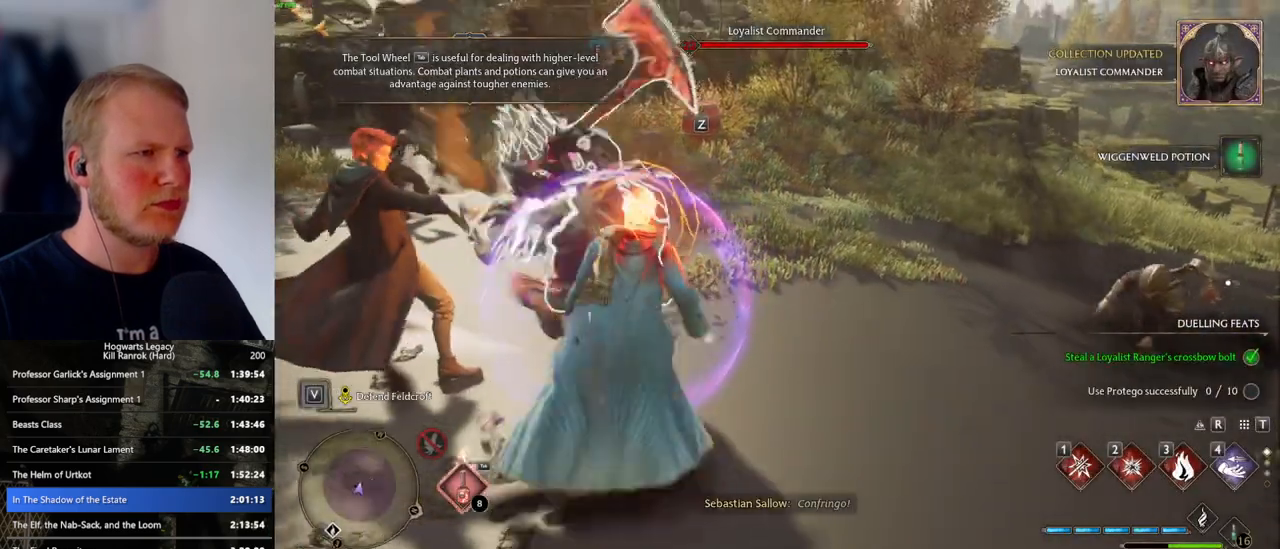
{"keys": [], "mouse": [], "events": [[67, "w", "up"]]}
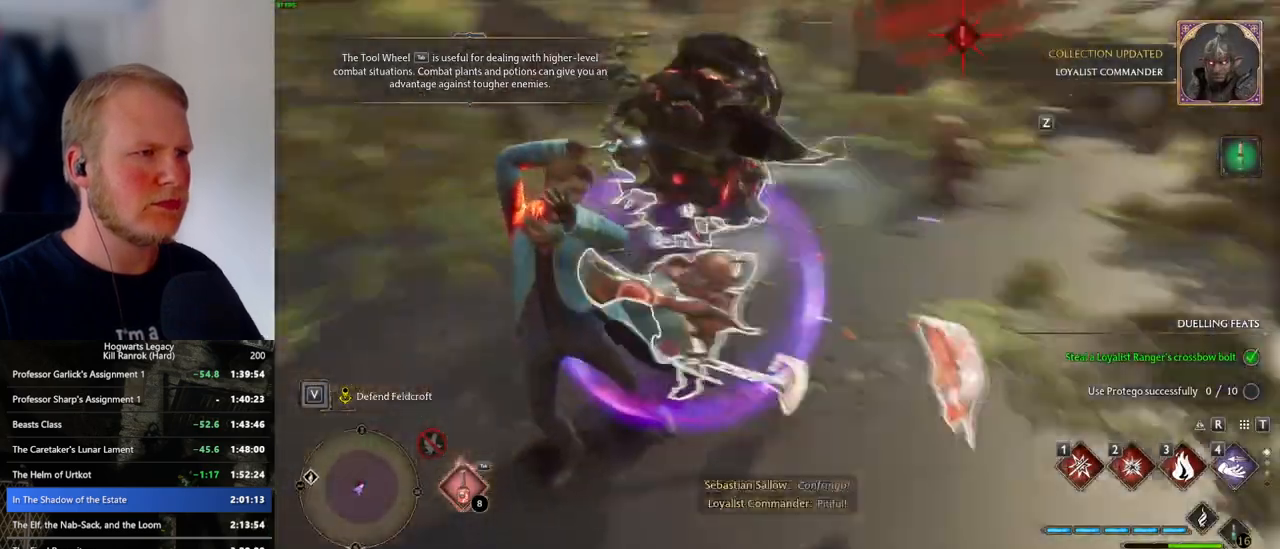
{"keys": [], "mouse": [], "events": []}